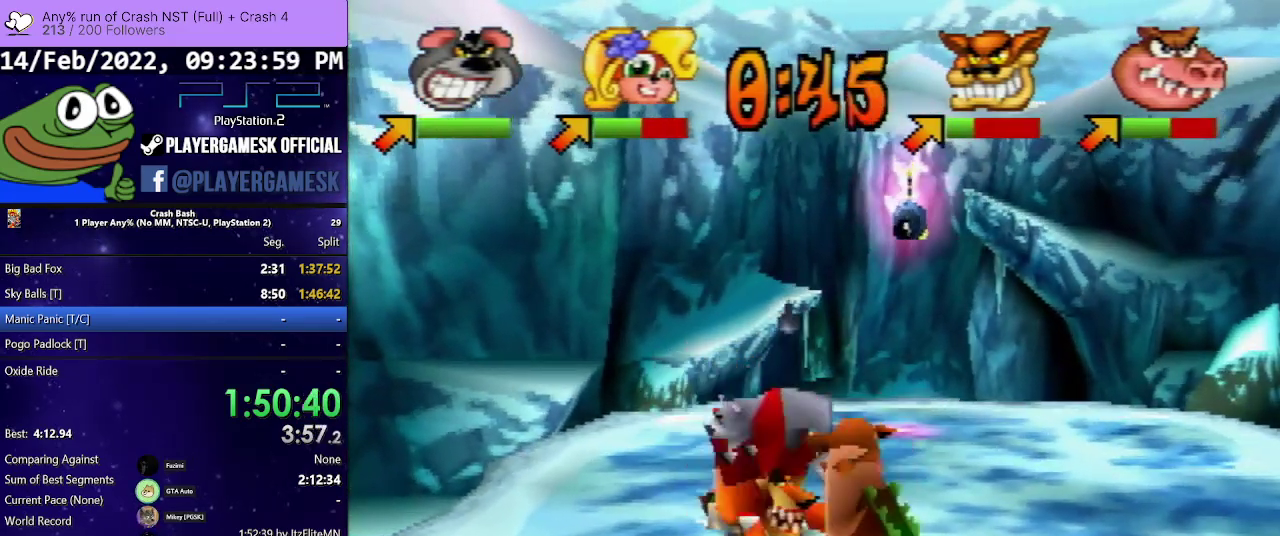
Gameplay with a controller (PlayStation layout); each line is a JSON object with the inputs held at the frame after it. "events" lists button and stick changes between this image and that frame as [ms after this image, input, new state], when the widget could be followed in between. Not read: ANALOG L3 R3 left_stick right_stick.
{"buttons": ["SQUARE", "DPAD_UP", "DPAD_RIGHT"], "events": [[200, "CIRCLE", "up"], [200, "DPAD_RIGHT", "down"], [233, "DPAD_LEFT", "up"], [300, "DPAD_DOWN", "up"], [300, "DPAD_UP", "down"], [300, "SQUARE", "down"], [433, "SQUARE", "up"], [500, "SQUARE", "down"]]}
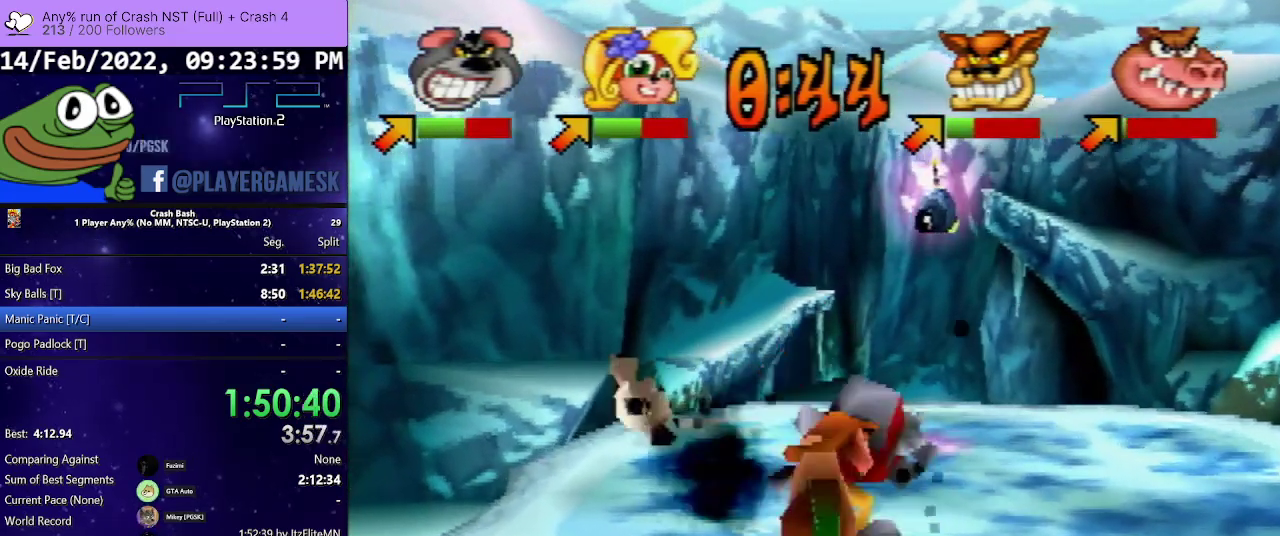
{"buttons": ["DPAD_DOWN", "DPAD_RIGHT"], "events": [[100, "SQUARE", "up"], [233, "SQUARE", "down"], [300, "DPAD_DOWN", "down"], [300, "DPAD_UP", "up"], [333, "SQUARE", "up"]]}
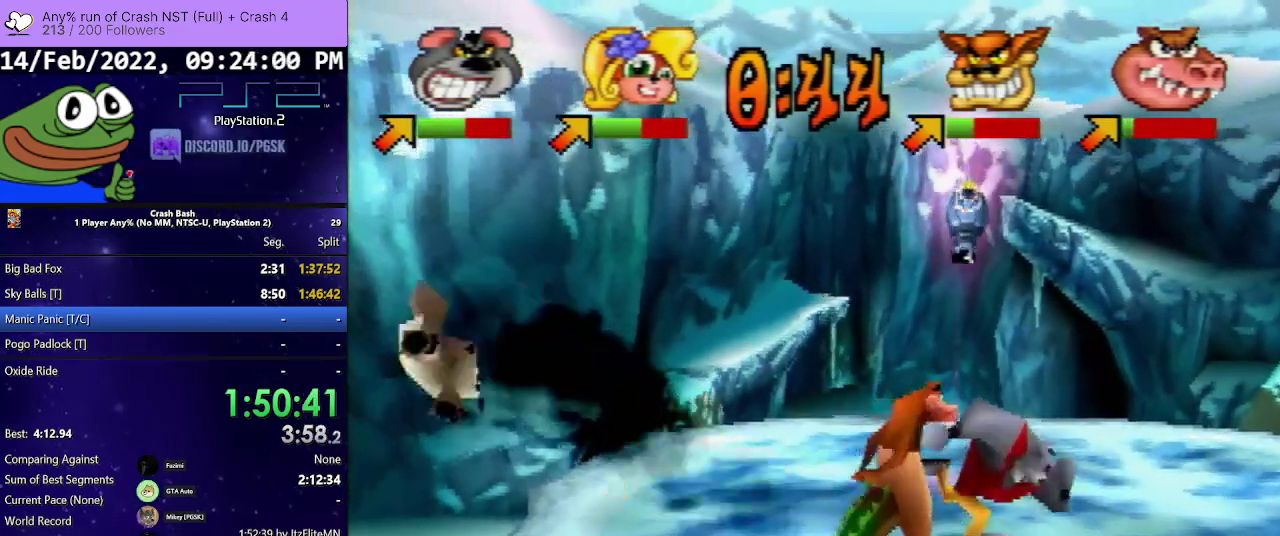
{"buttons": ["DPAD_RIGHT"], "events": [[300, "DPAD_DOWN", "up"]]}
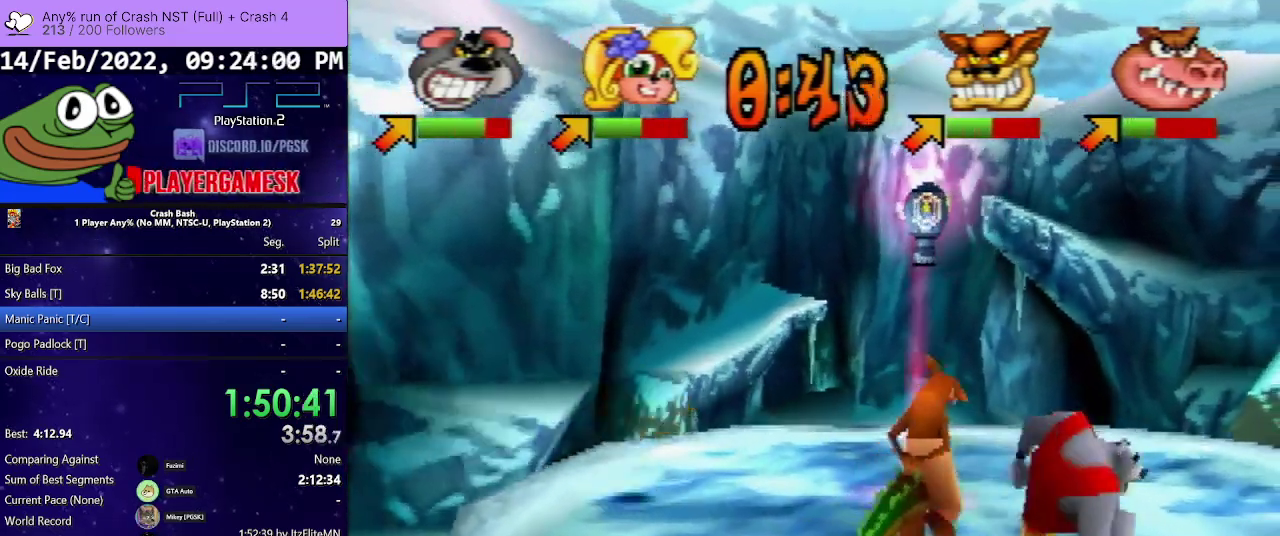
{"buttons": ["DPAD_DOWN", "DPAD_RIGHT"], "events": [[300, "DPAD_DOWN", "down"]]}
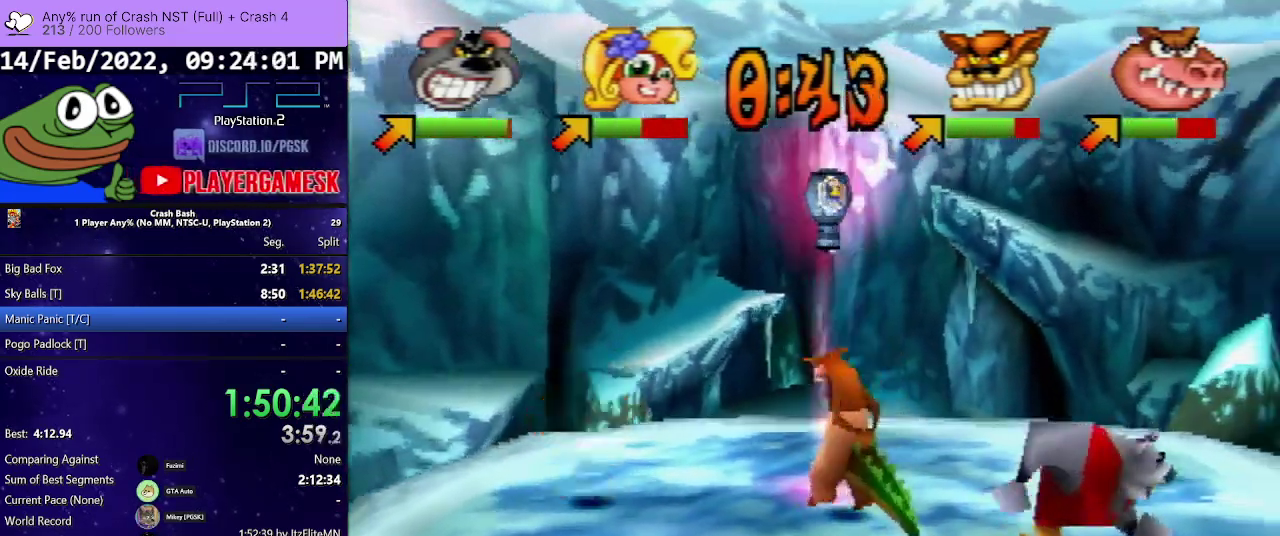
{"buttons": ["DPAD_DOWN", "DPAD_LEFT"], "events": [[200, "DPAD_RIGHT", "up"], [400, "DPAD_LEFT", "down"]]}
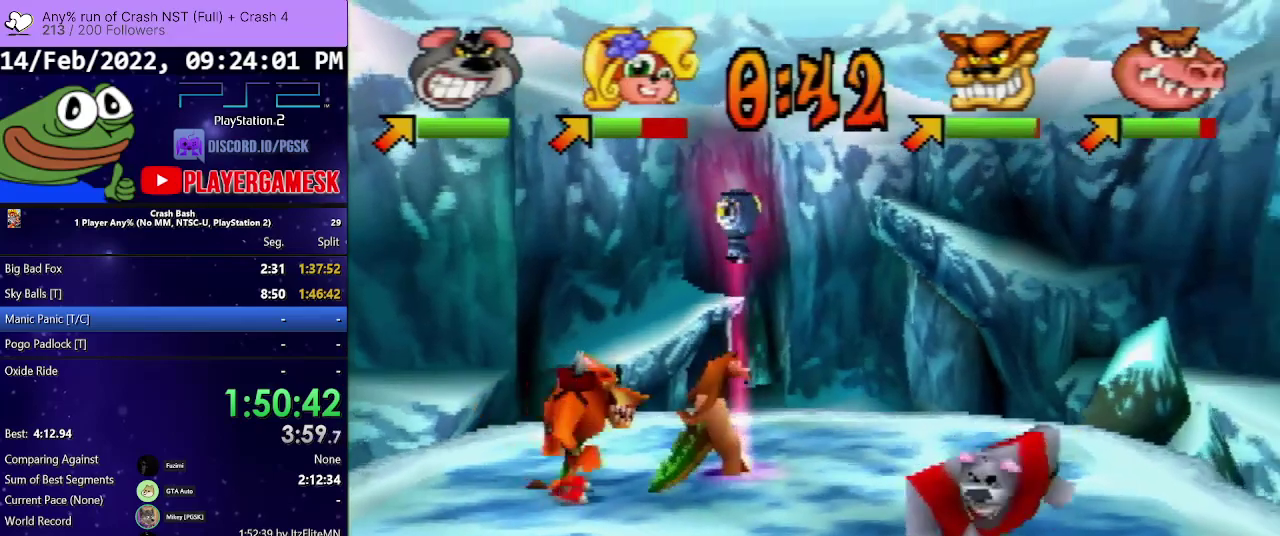
{"buttons": ["DPAD_RIGHT"], "events": [[100, "DPAD_DOWN", "up"], [333, "DPAD_DOWN", "down"], [367, "DPAD_LEFT", "up"], [433, "DPAD_RIGHT", "down"], [500, "DPAD_DOWN", "up"]]}
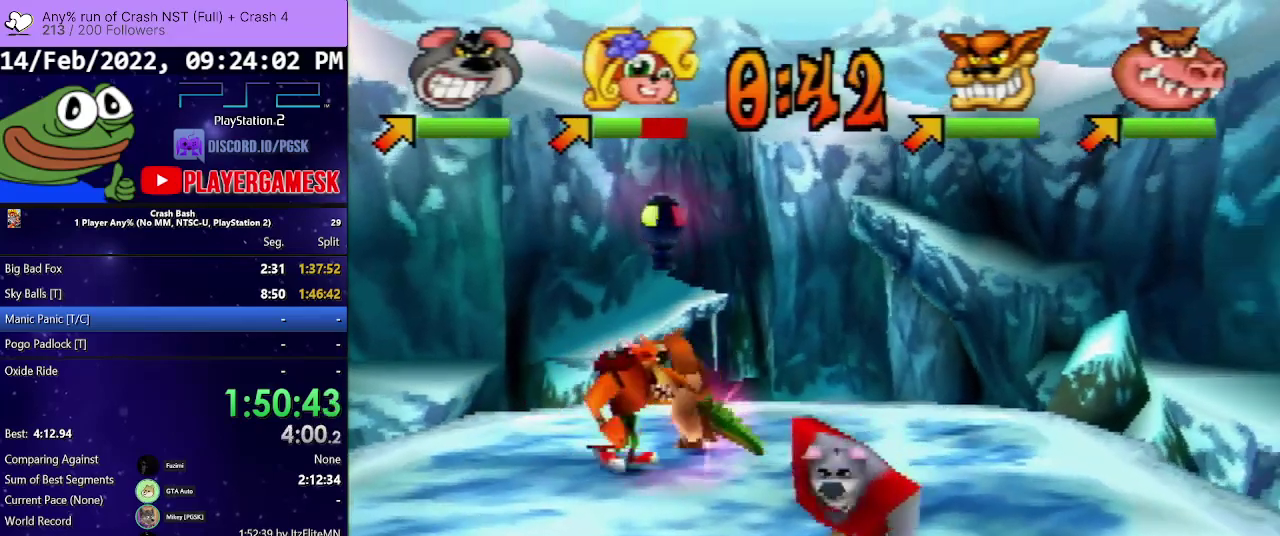
{"buttons": ["DPAD_UP", "DPAD_RIGHT"], "events": [[233, "DPAD_UP", "down"]]}
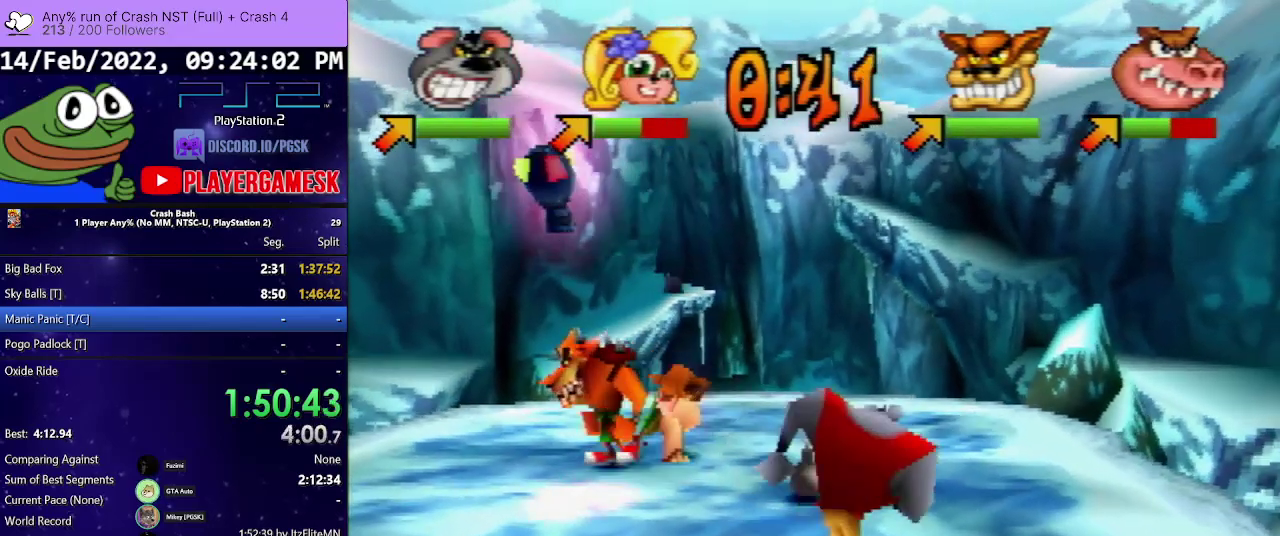
{"buttons": ["DPAD_UP", "DPAD_RIGHT"], "events": []}
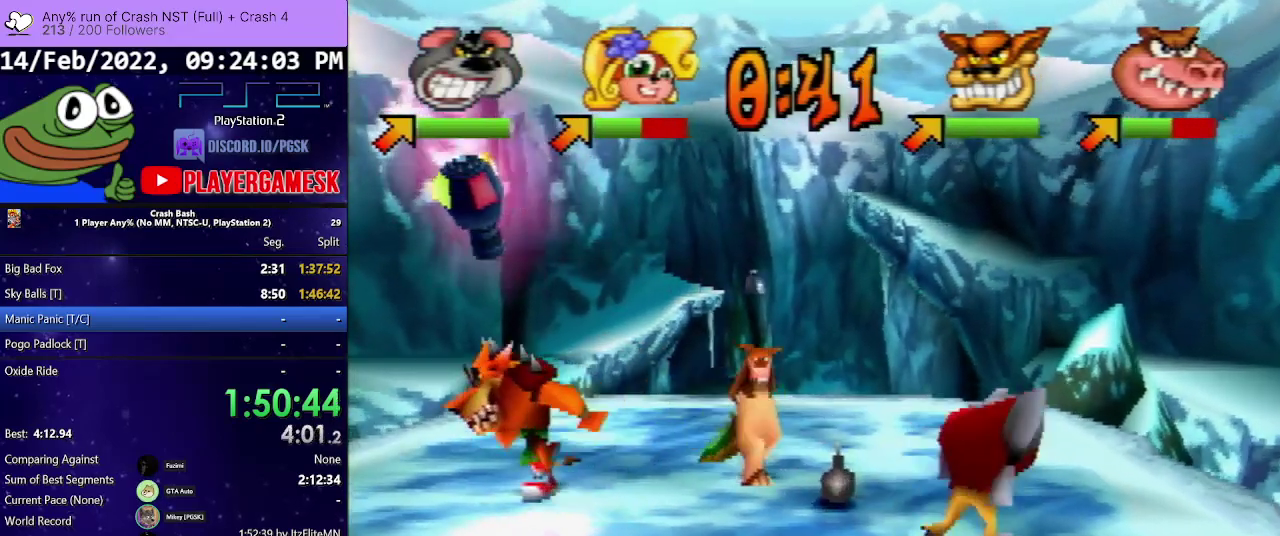
{"buttons": ["DPAD_UP"], "events": [[433, "DPAD_RIGHT", "up"]]}
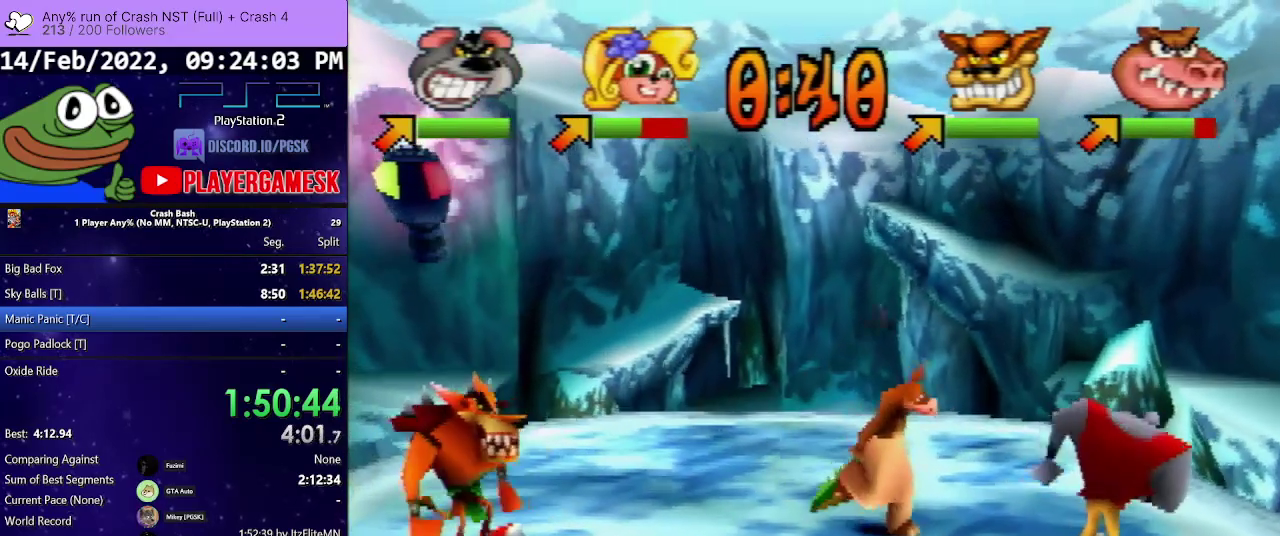
{"buttons": ["DPAD_UP"], "events": []}
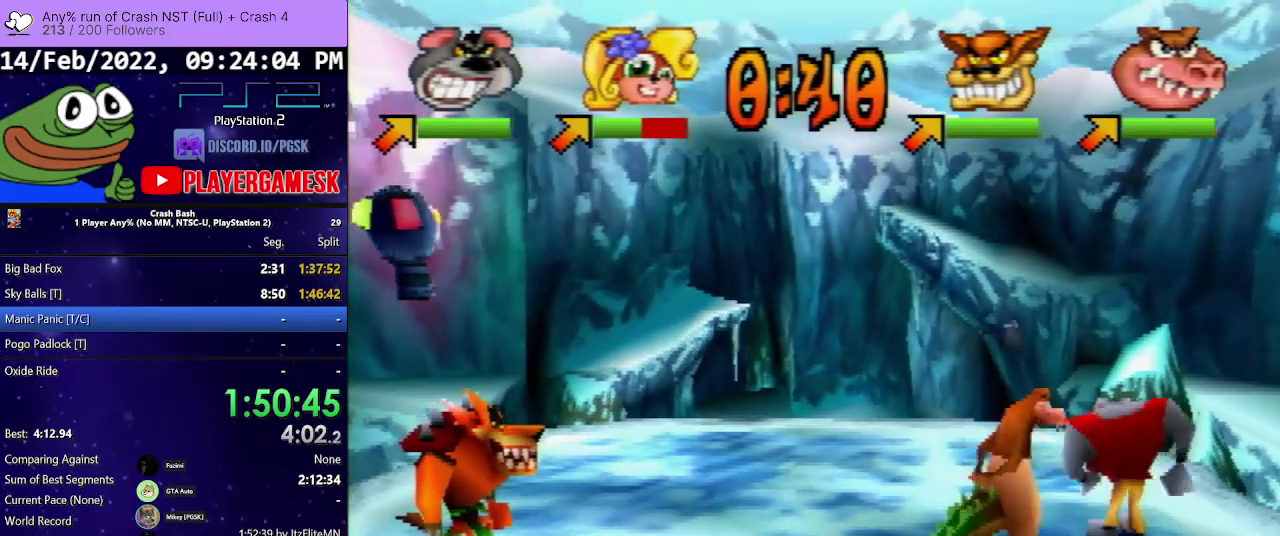
{"buttons": ["DPAD_UP", "DPAD_LEFT"], "events": [[67, "SQUARE", "down"], [200, "DPAD_LEFT", "down"], [500, "SQUARE", "up"]]}
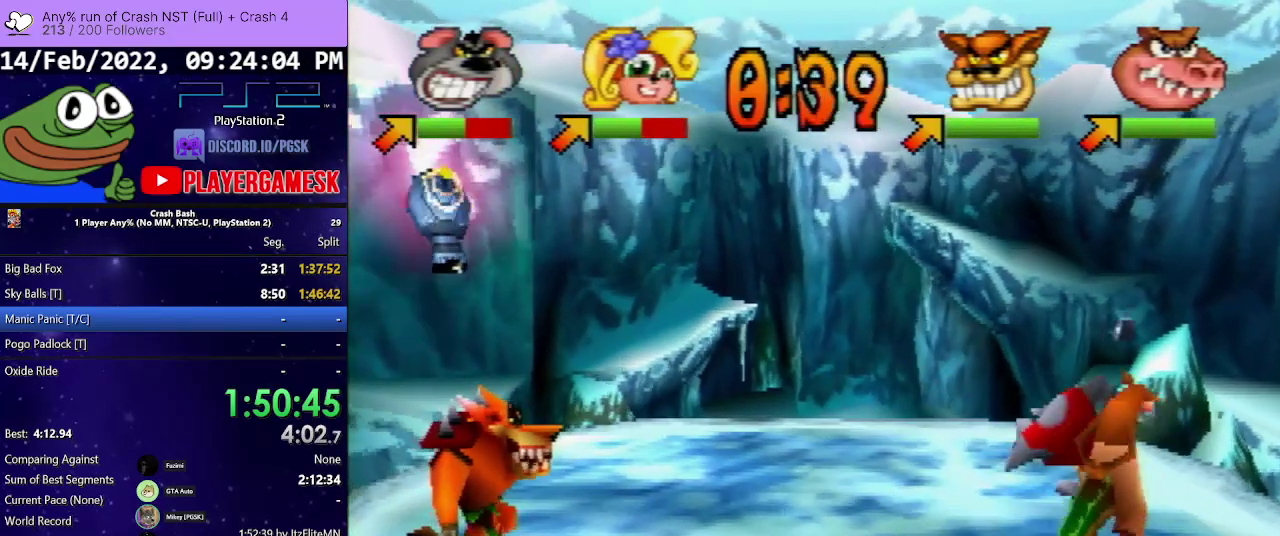
{"buttons": ["DPAD_UP", "DPAD_LEFT"], "events": []}
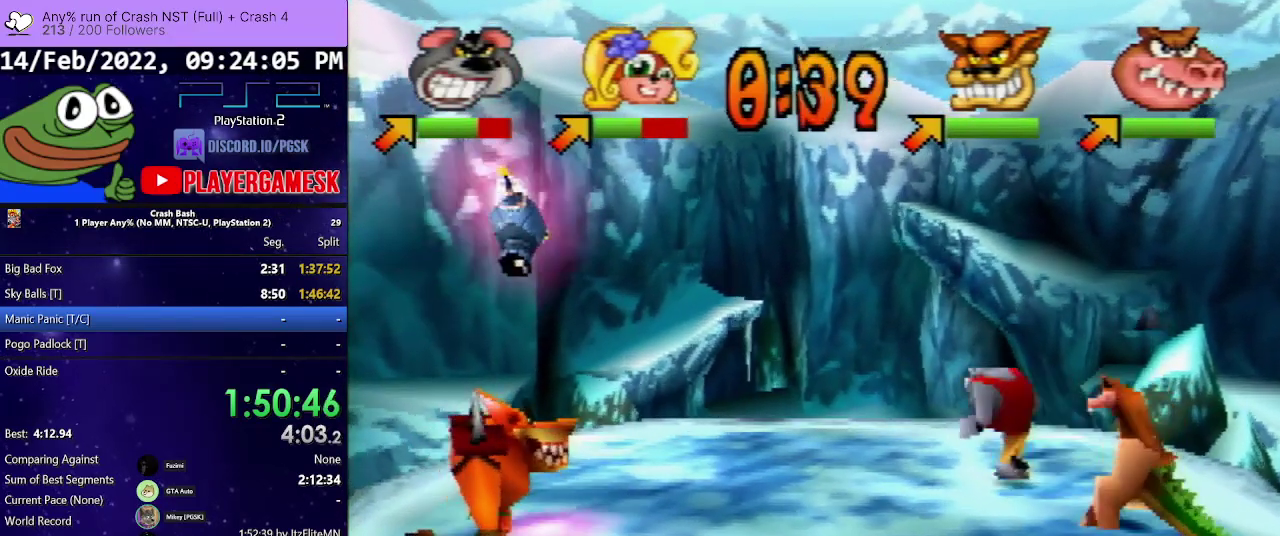
{"buttons": ["DPAD_LEFT"], "events": [[167, "DPAD_UP", "up"]]}
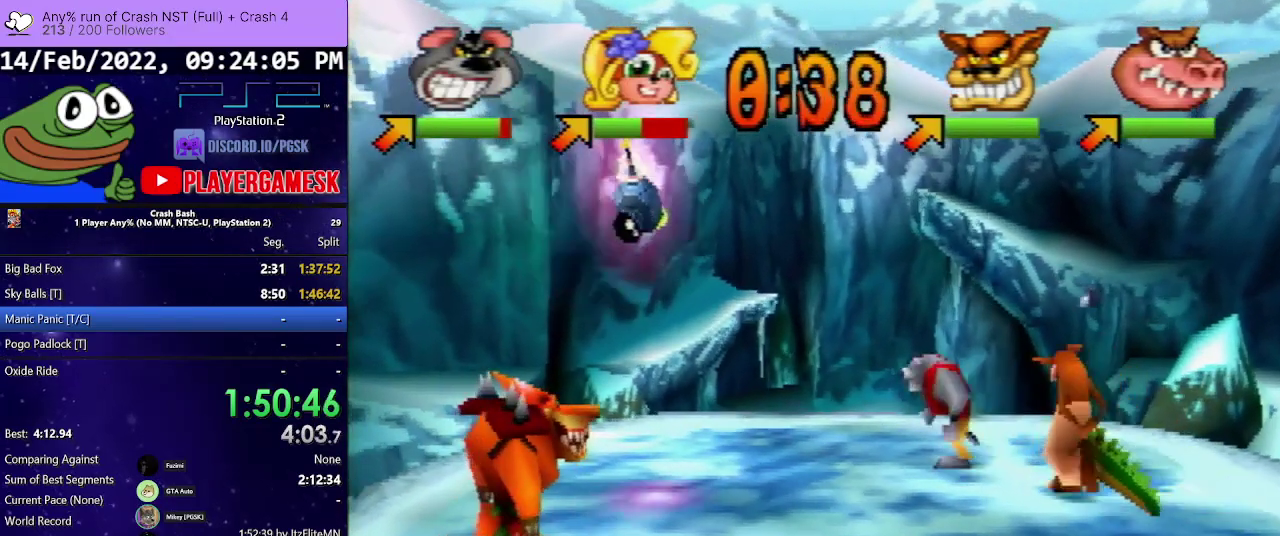
{"buttons": ["DPAD_LEFT"], "events": []}
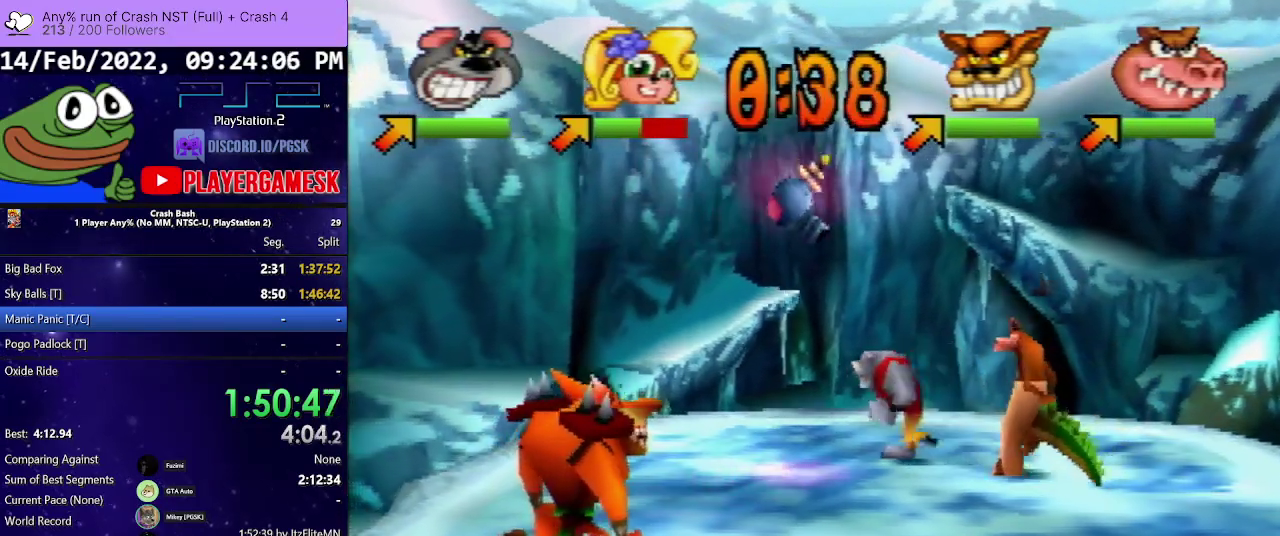
{"buttons": ["DPAD_DOWN"], "events": [[33, "DPAD_DOWN", "down"], [500, "DPAD_LEFT", "up"]]}
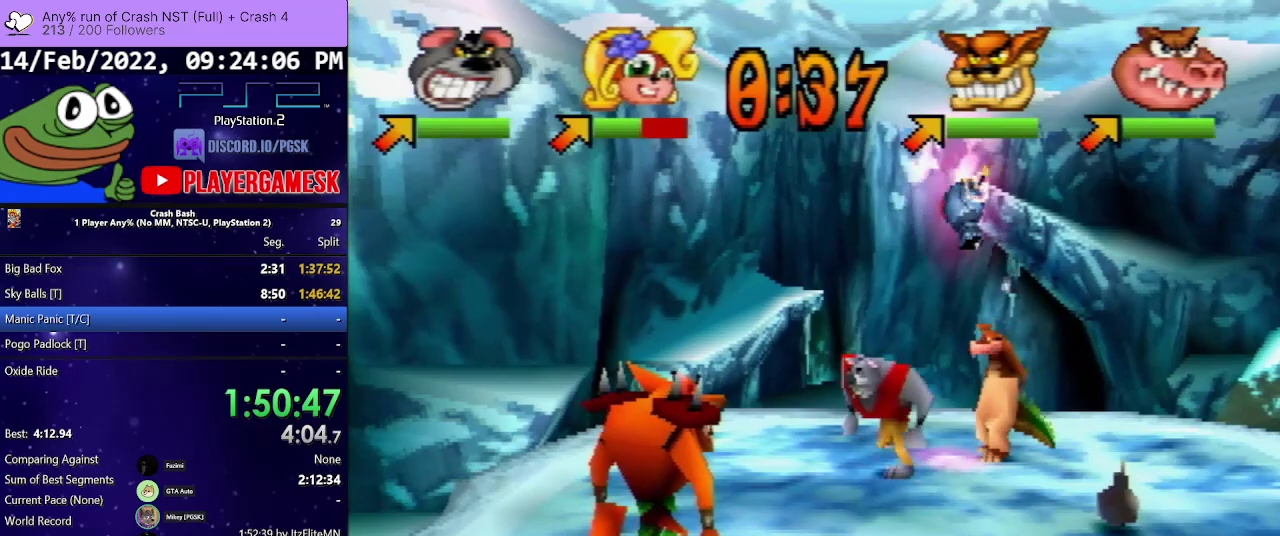
{"buttons": ["DPAD_DOWN", "DPAD_RIGHT"], "events": [[167, "DPAD_RIGHT", "down"]]}
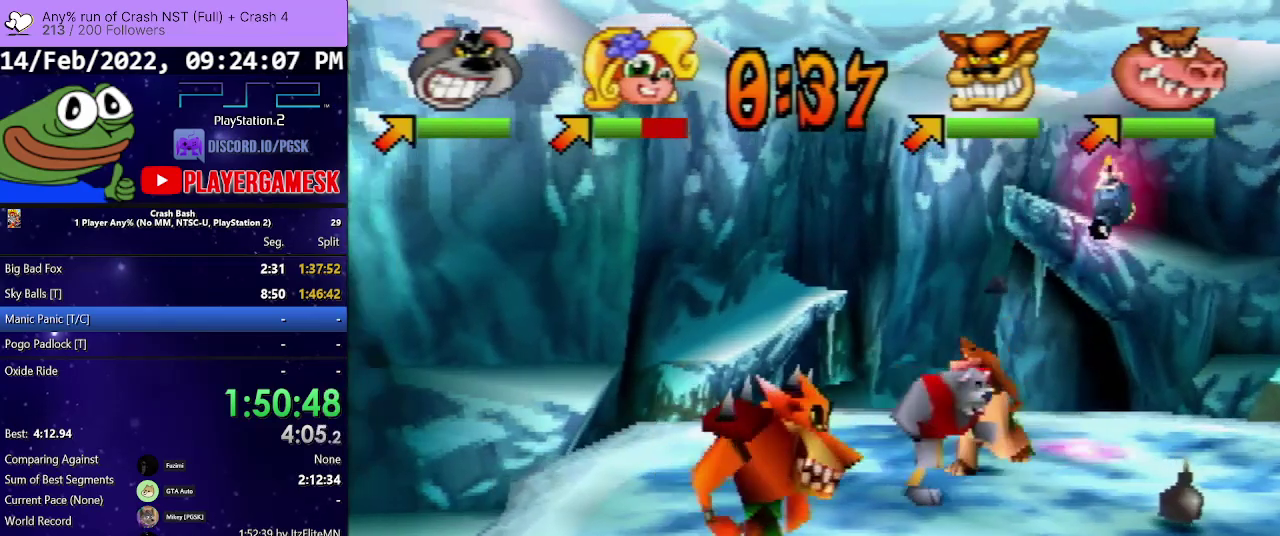
{"buttons": ["DPAD_RIGHT"], "events": [[233, "SQUARE", "down"], [267, "DPAD_DOWN", "up"], [433, "SQUARE", "up"]]}
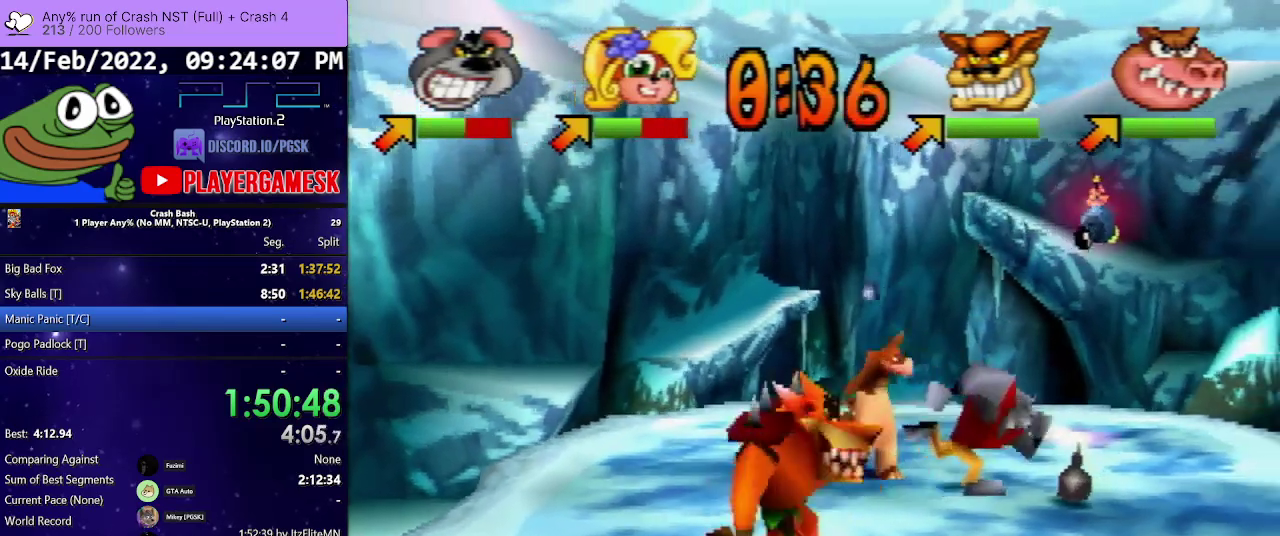
{"buttons": ["DPAD_DOWN", "DPAD_RIGHT"], "events": [[33, "SQUARE", "down"], [167, "SQUARE", "up"], [233, "DPAD_DOWN", "down"]]}
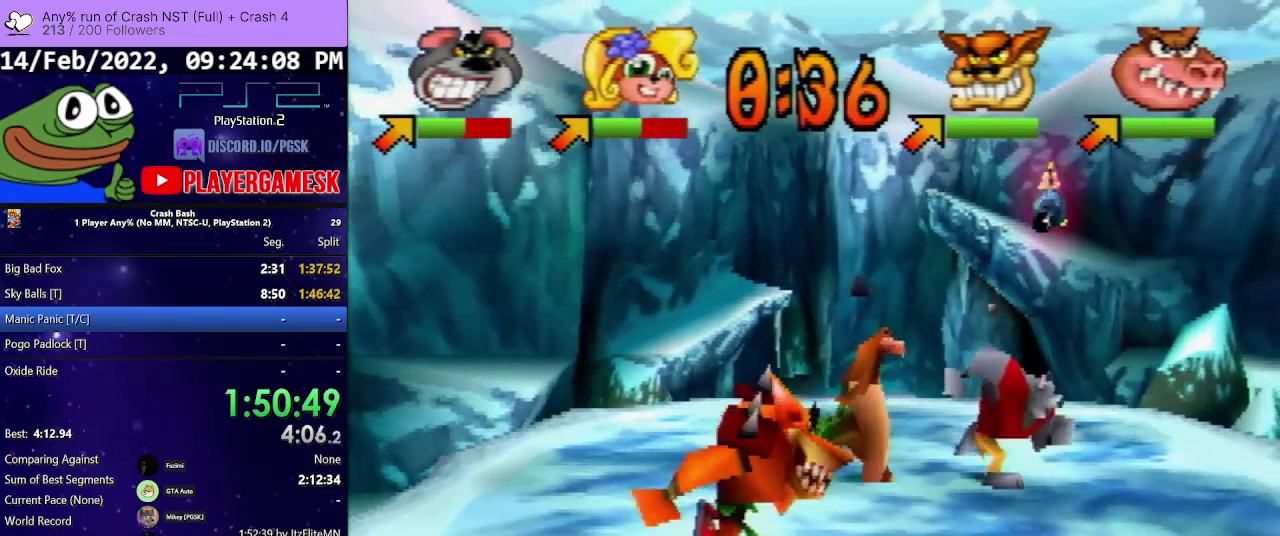
{"buttons": ["DPAD_RIGHT"], "events": [[100, "DPAD_DOWN", "up"]]}
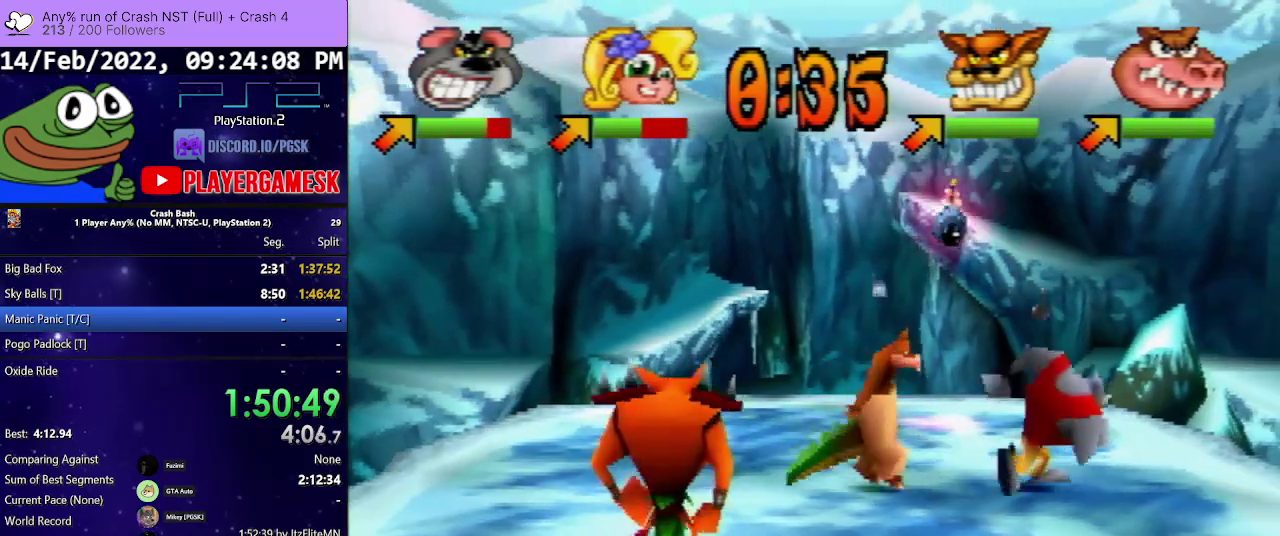
{"buttons": ["DPAD_UP", "DPAD_RIGHT"], "events": [[67, "DPAD_UP", "down"]]}
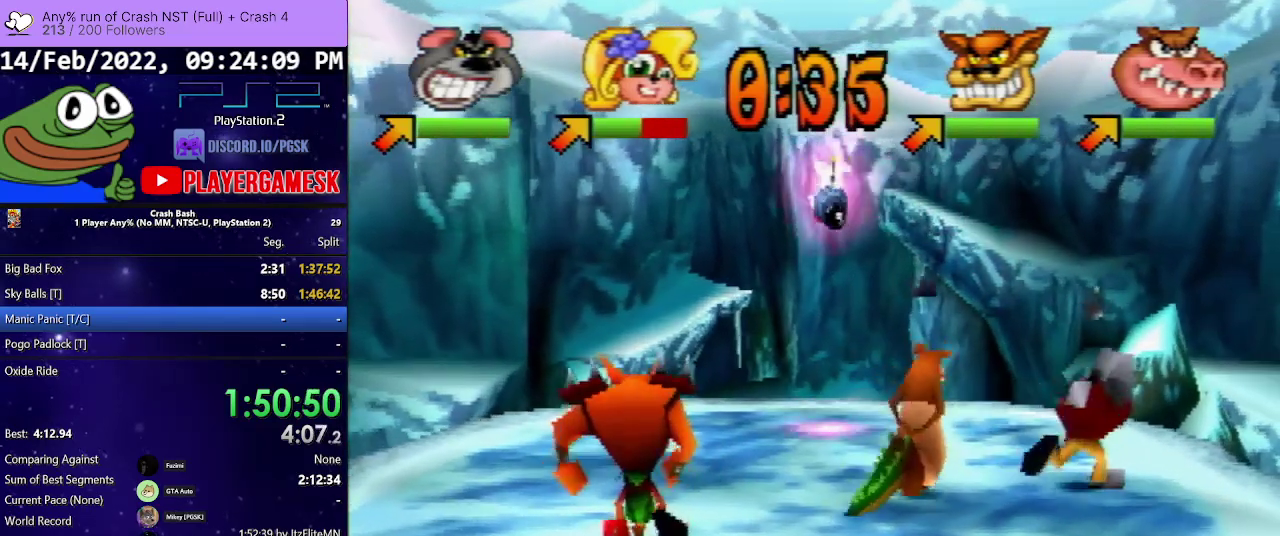
{"buttons": ["DPAD_DOWN", "DPAD_RIGHT"], "events": [[367, "DPAD_UP", "up"], [400, "DPAD_DOWN", "down"]]}
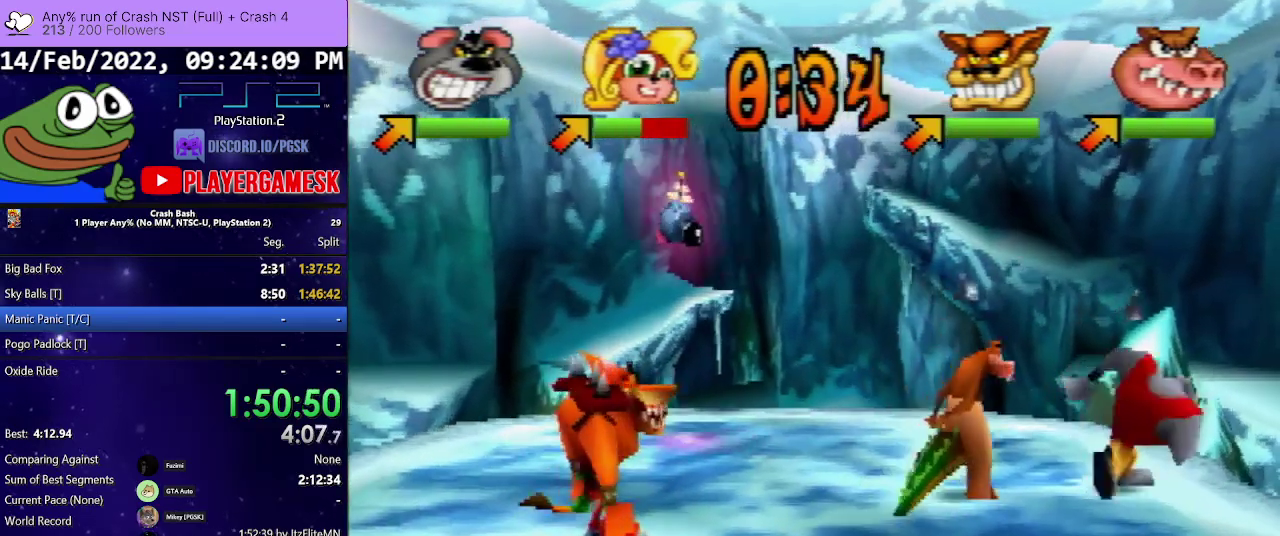
{"buttons": ["SQUARE", "DPAD_DOWN"], "events": [[267, "DPAD_RIGHT", "up"], [433, "SQUARE", "down"]]}
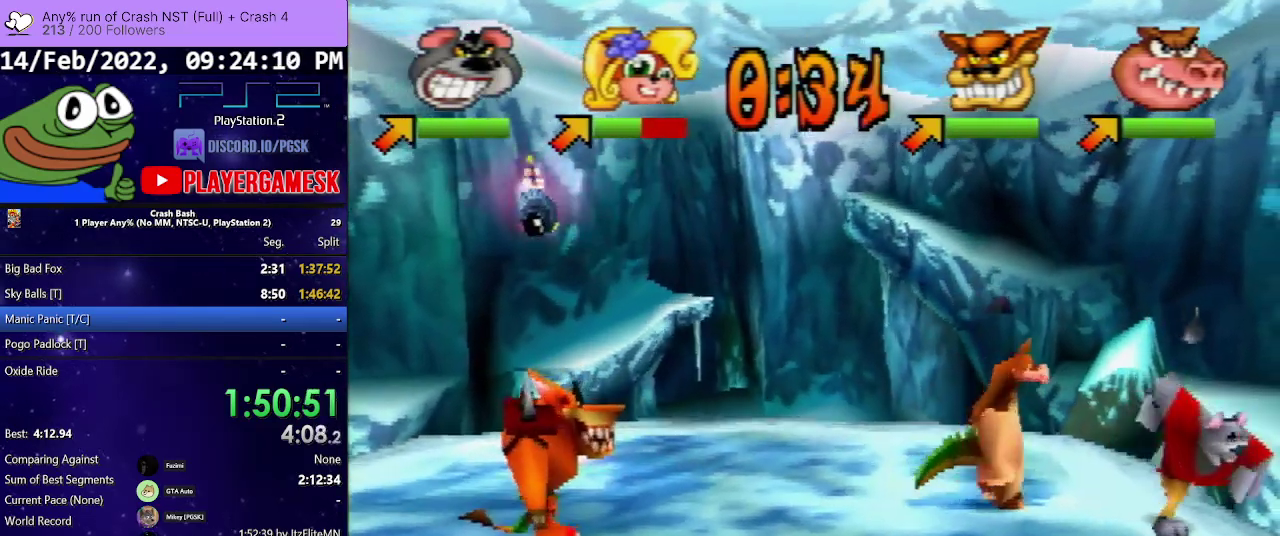
{"buttons": ["SQUARE", "DPAD_DOWN"], "events": [[133, "DPAD_LEFT", "down"], [133, "SQUARE", "up"], [233, "SQUARE", "down"], [367, "SQUARE", "up"], [467, "SQUARE", "down"], [500, "DPAD_LEFT", "up"]]}
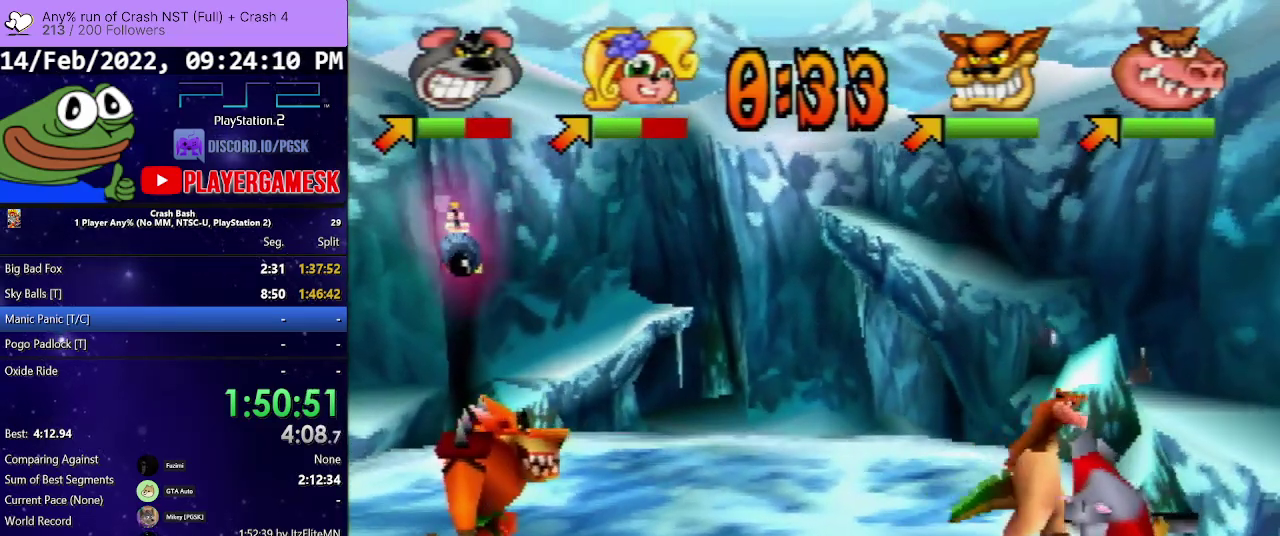
{"buttons": ["DPAD_DOWN"], "events": [[100, "DPAD_RIGHT", "down"], [100, "SQUARE", "up"], [167, "SQUARE", "down"], [367, "SQUARE", "up"], [433, "DPAD_RIGHT", "up"]]}
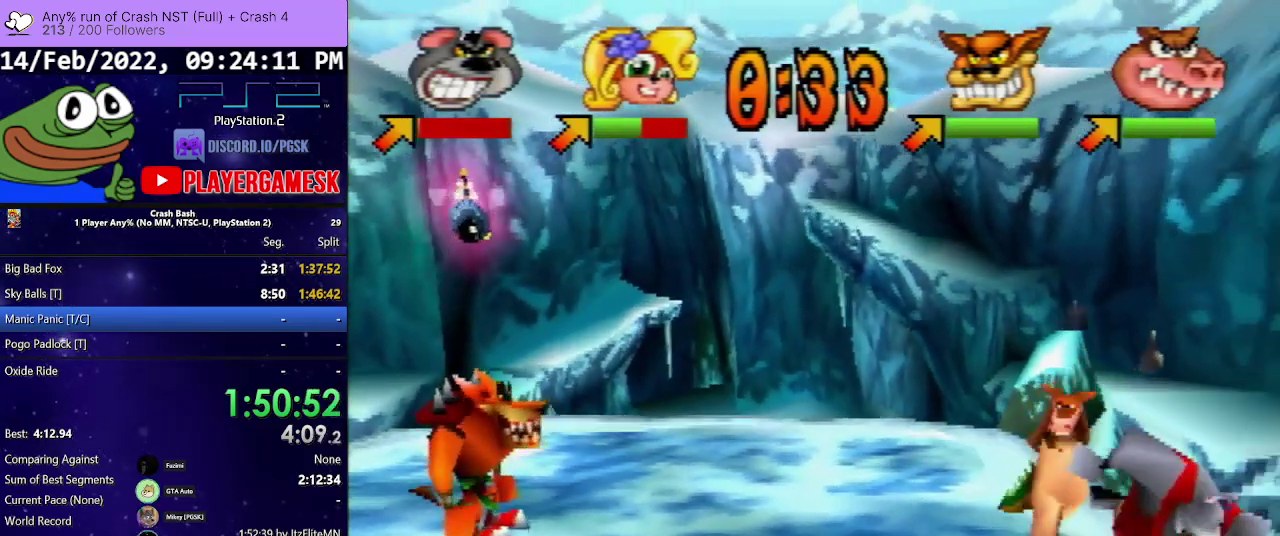
{"buttons": ["DPAD_DOWN", "DPAD_LEFT"], "events": [[67, "DPAD_LEFT", "down"]]}
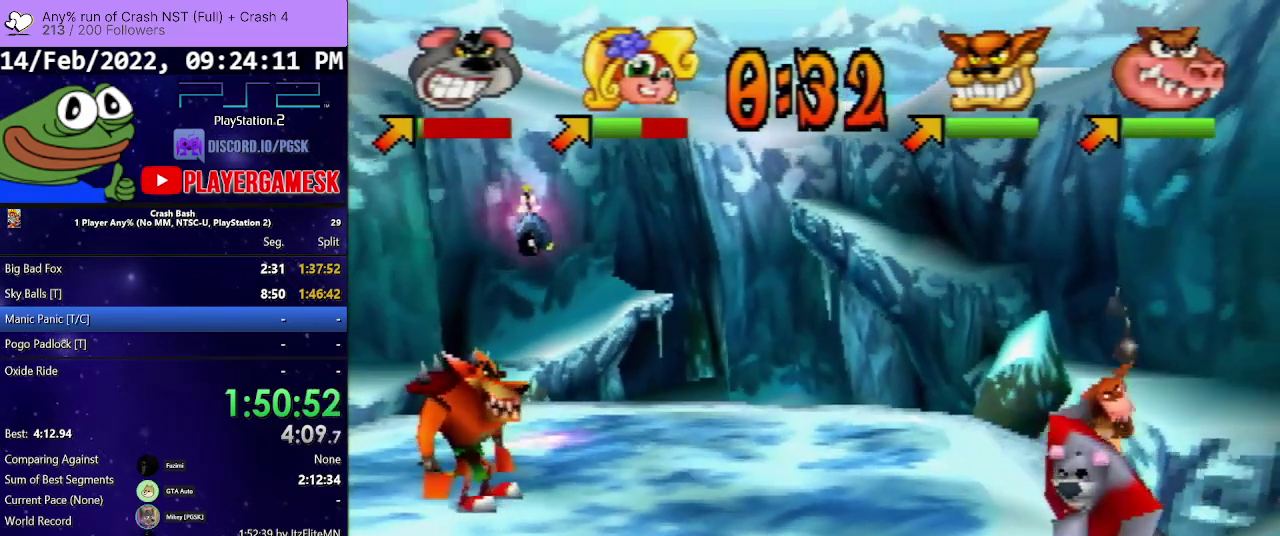
{"buttons": ["DPAD_DOWN", "DPAD_LEFT"], "events": [[167, "SQUARE", "down"], [333, "SQUARE", "up"]]}
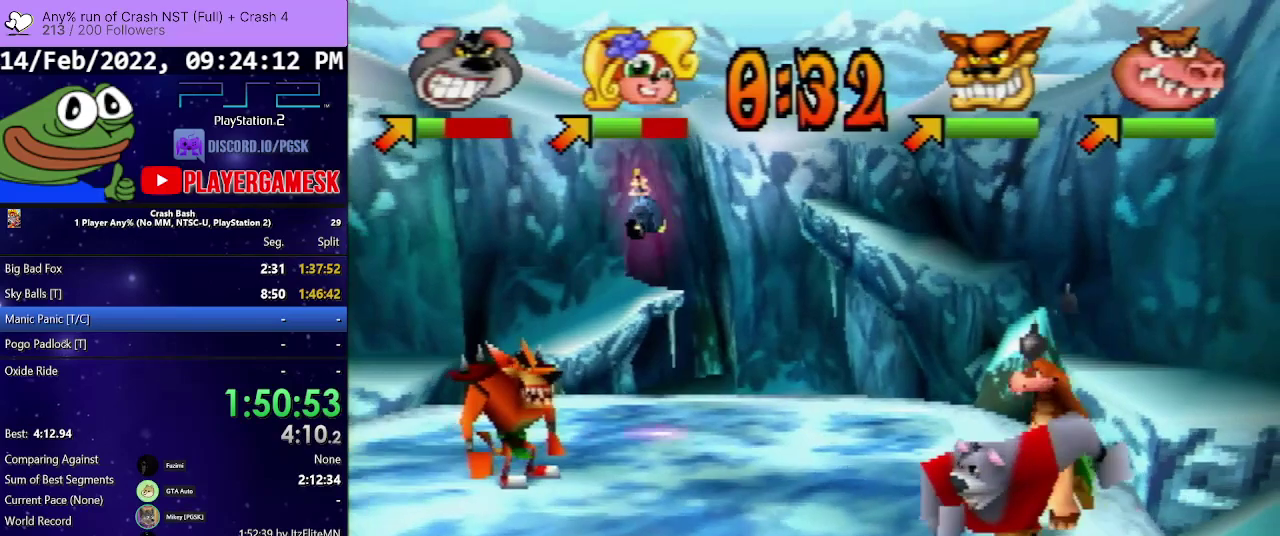
{"buttons": ["DPAD_UP", "DPAD_LEFT"], "events": [[67, "DPAD_DOWN", "up"], [400, "DPAD_UP", "down"]]}
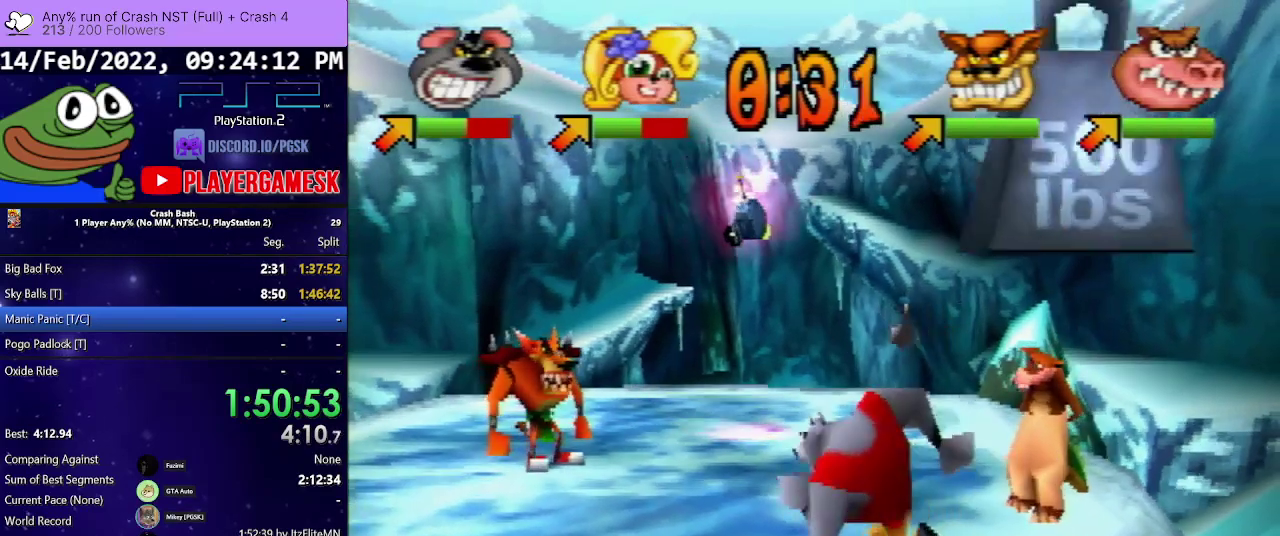
{"buttons": ["DPAD_UP", "DPAD_LEFT"], "events": []}
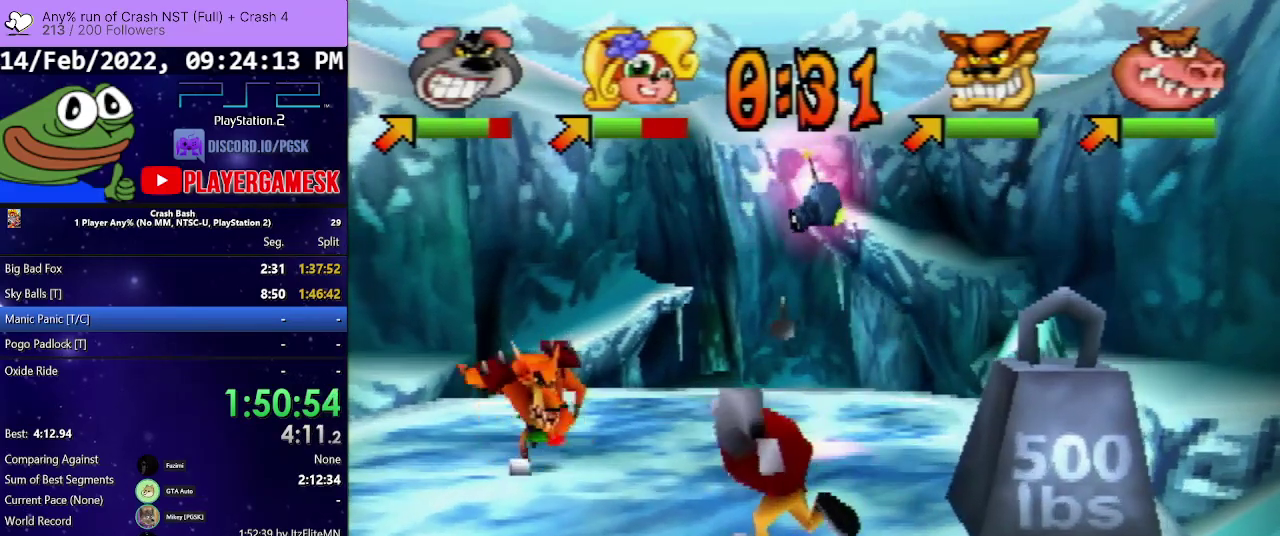
{"buttons": ["DPAD_UP", "DPAD_LEFT"], "events": []}
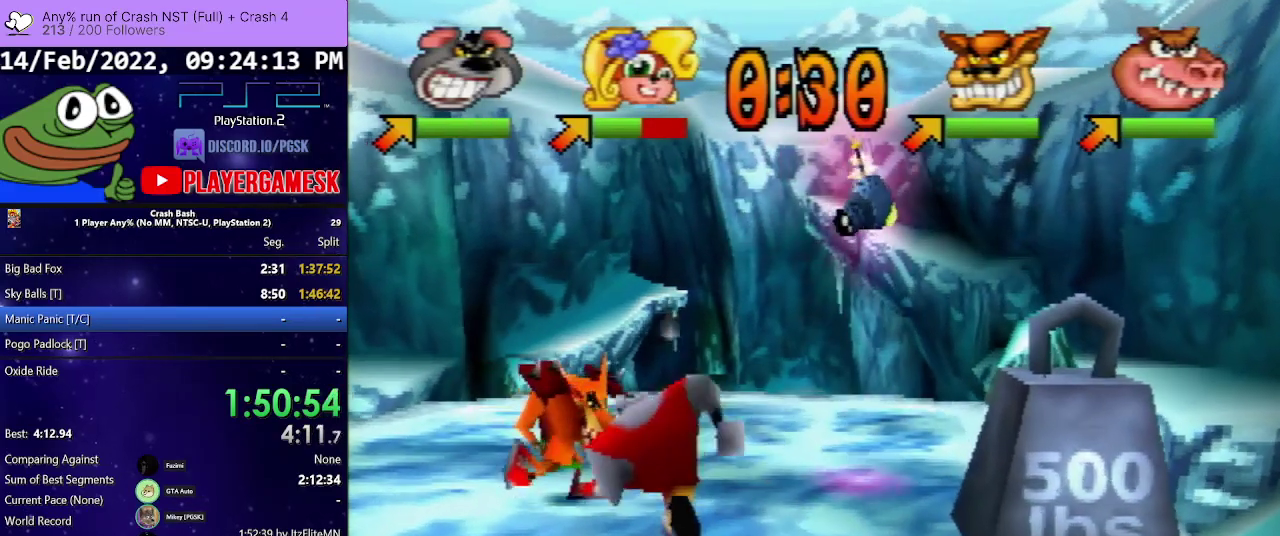
{"buttons": [], "events": [[100, "CIRCLE", "down"], [200, "CIRCLE", "up"], [333, "DPAD_UP", "up"], [367, "DPAD_LEFT", "up"]]}